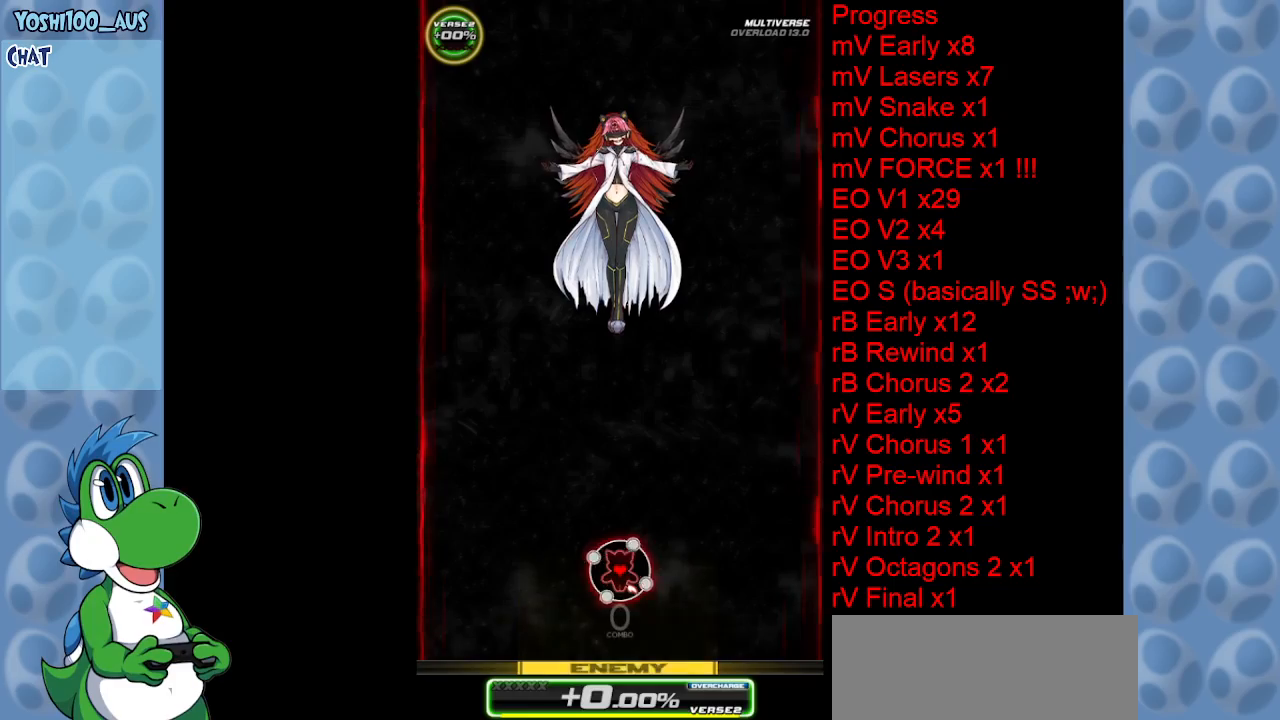
Gameplay with keyboard; each line is a JSON object with the keys held at the frame after it. "events" lists presses ("down") and releases ("up") of "c", "down", "left", "right", "up", "x" and "z" between this image and that frame as [ms after this image, input, new state], when the widget could be followed in between. No other keys are recorded. Mouse input is not recorded.
{"keys": [], "events": []}
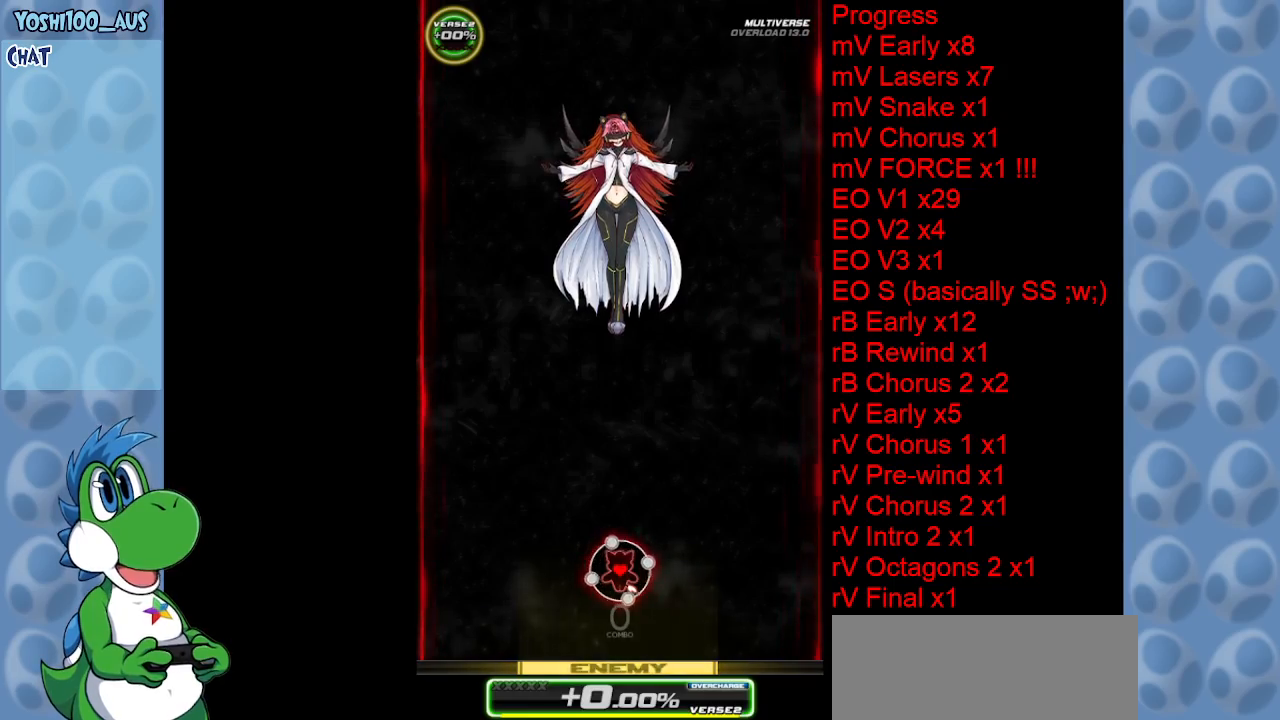
{"keys": [], "events": []}
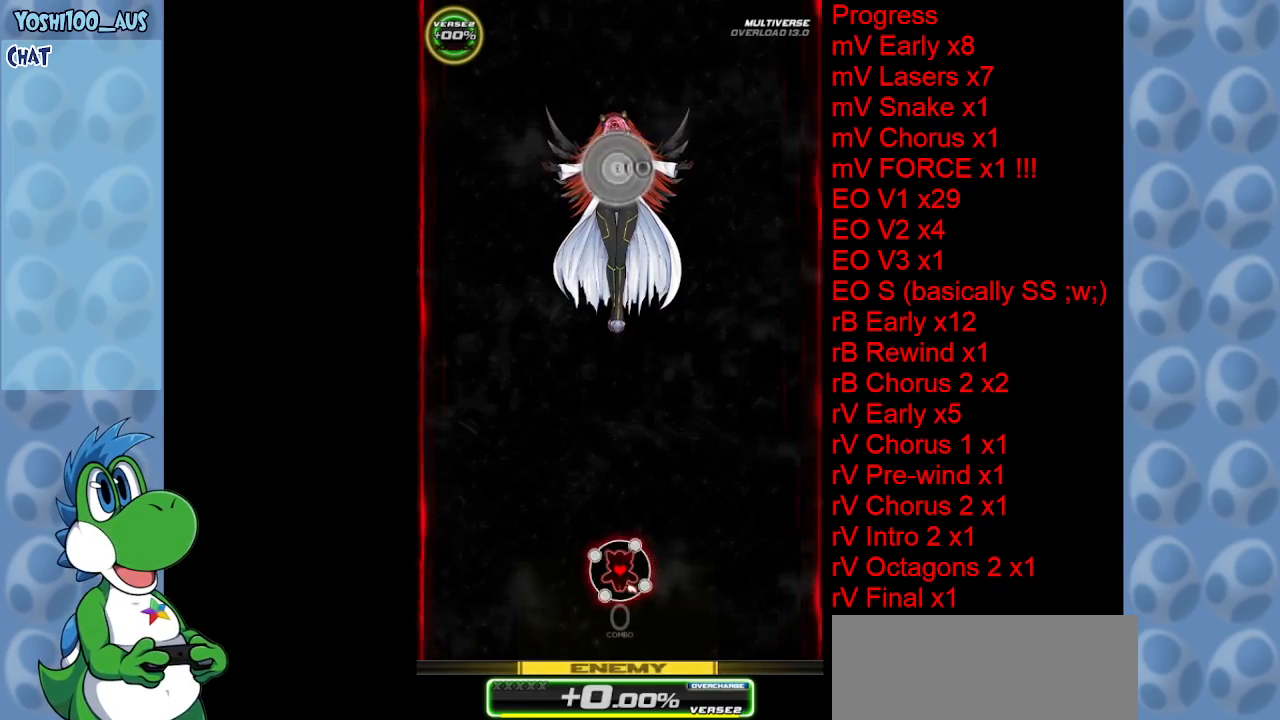
{"keys": [], "events": []}
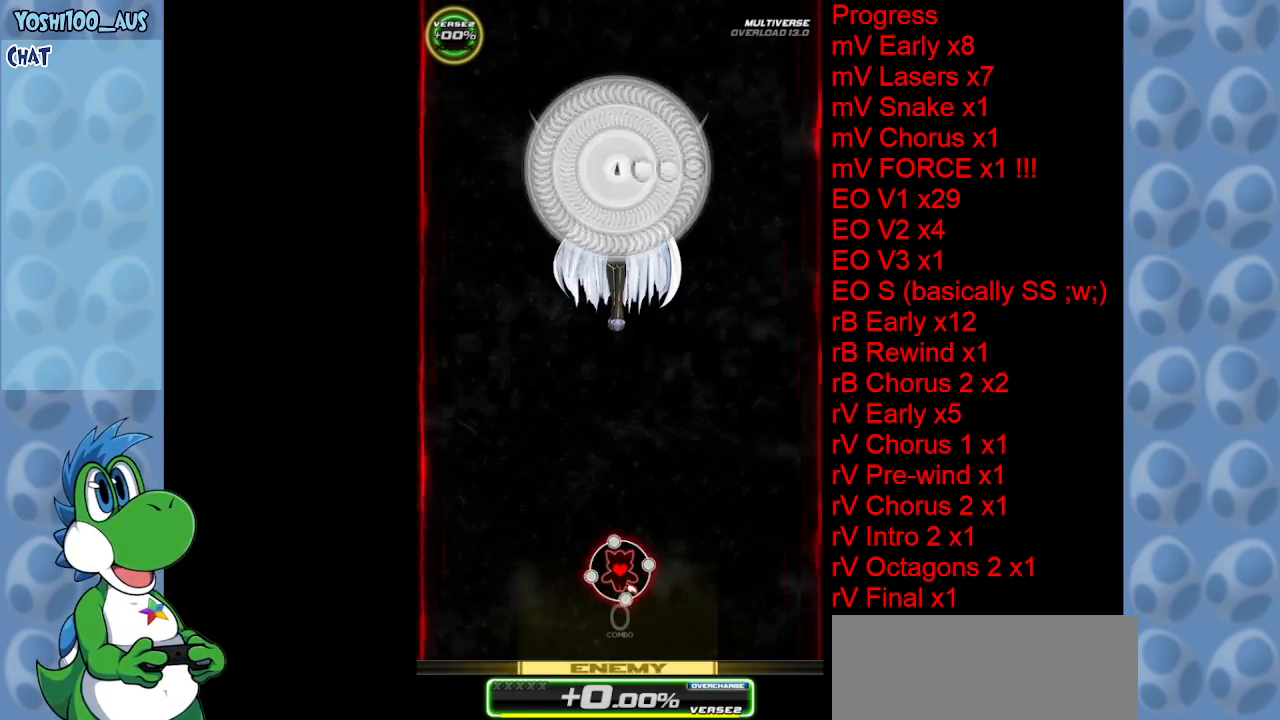
{"keys": ["down", "left"], "events": [[200, "left", "down"], [233, "down", "down"]]}
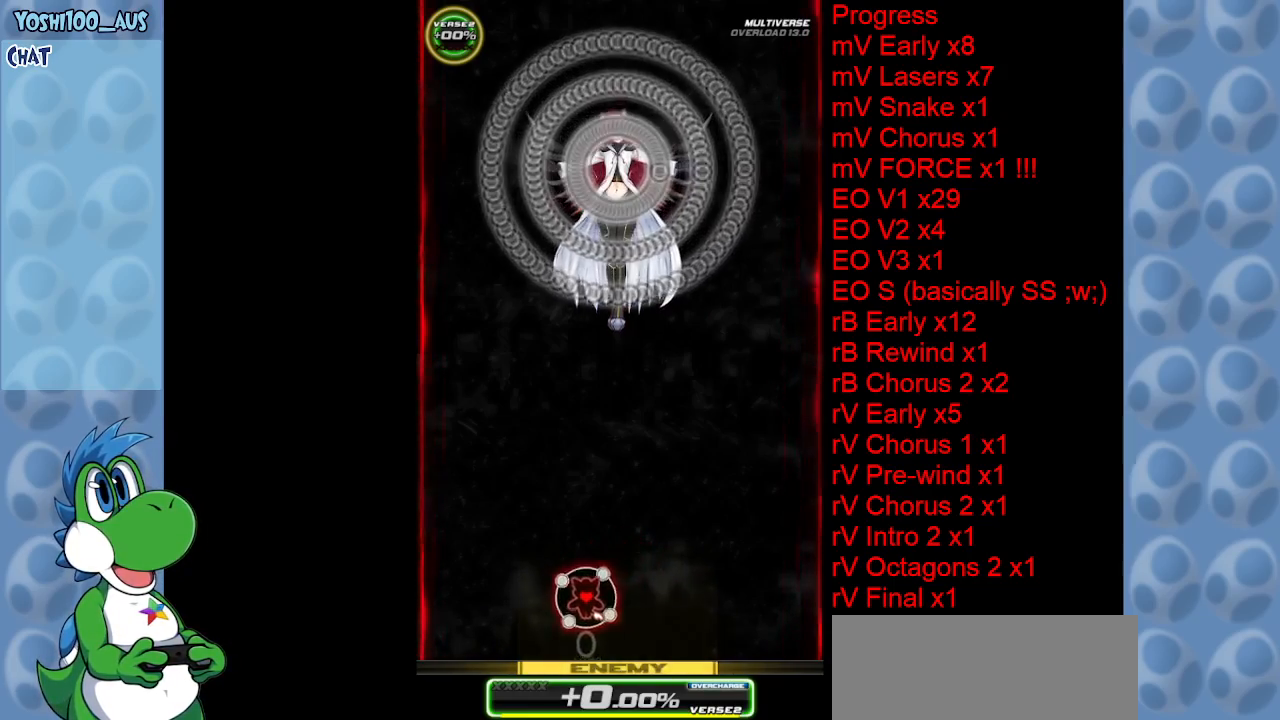
{"keys": ["down", "left"], "events": []}
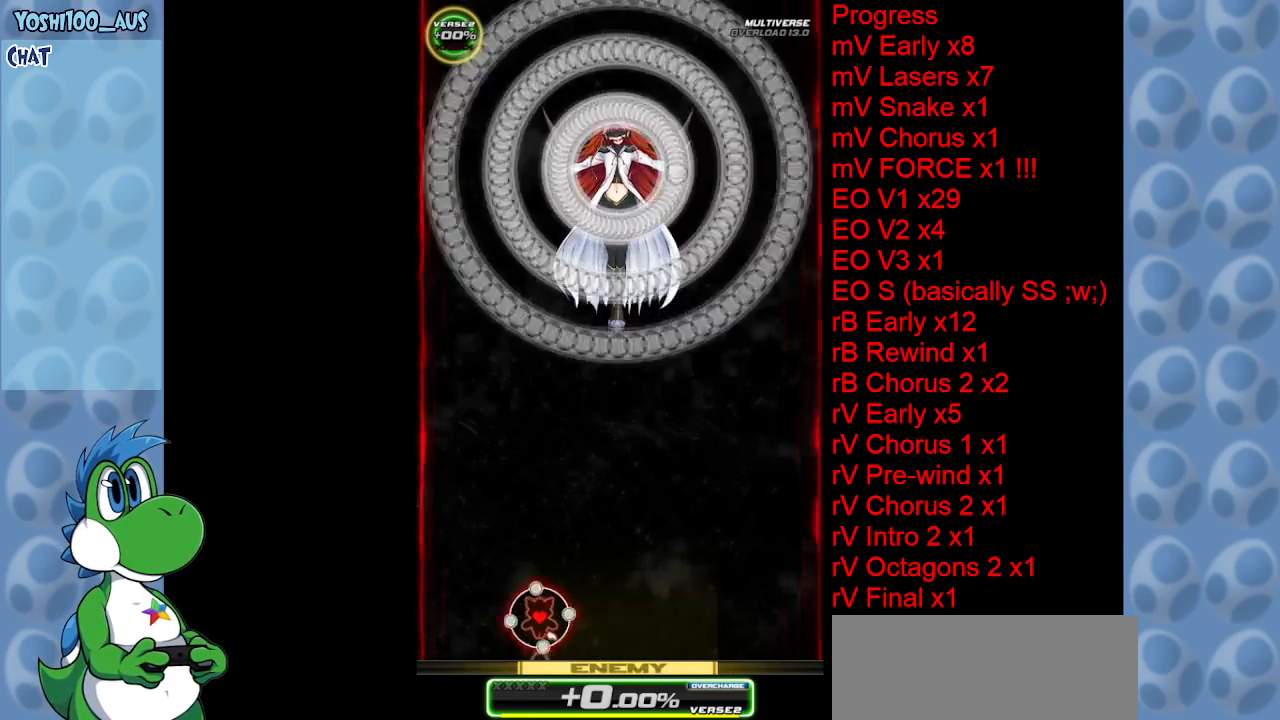
{"keys": [], "events": [[33, "left", "up"], [116, "down", "up"]]}
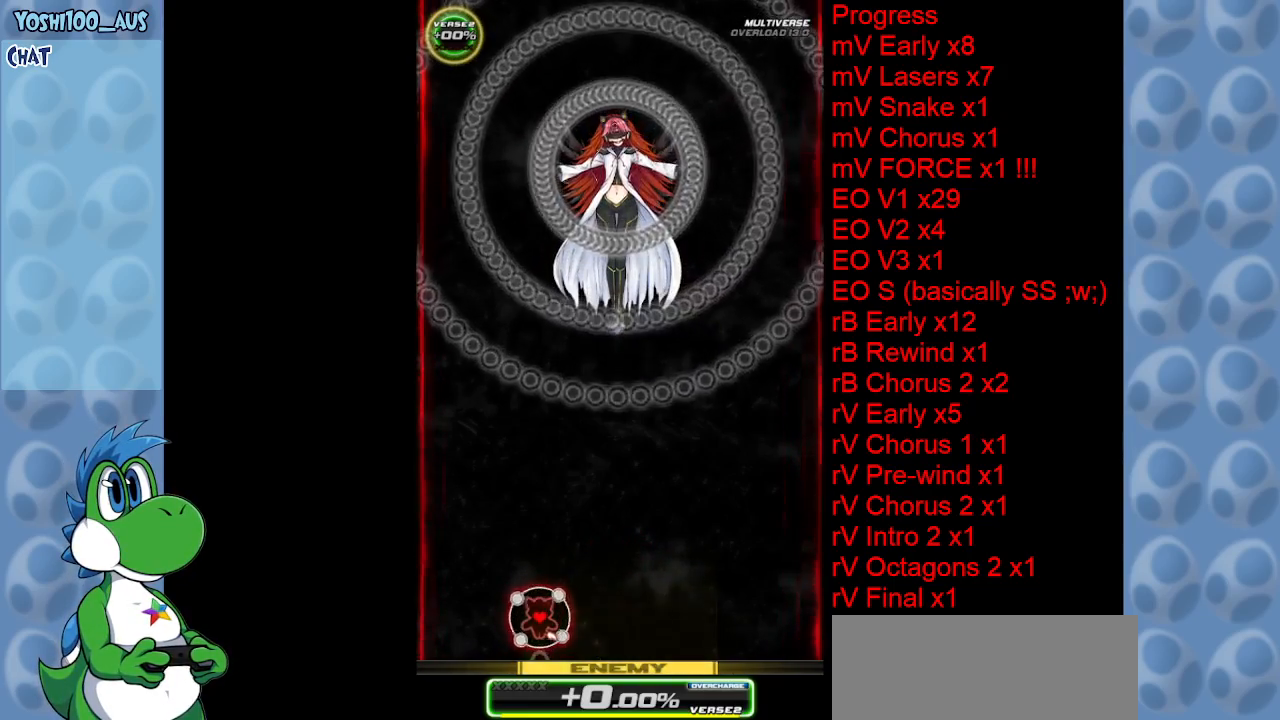
{"keys": [], "events": []}
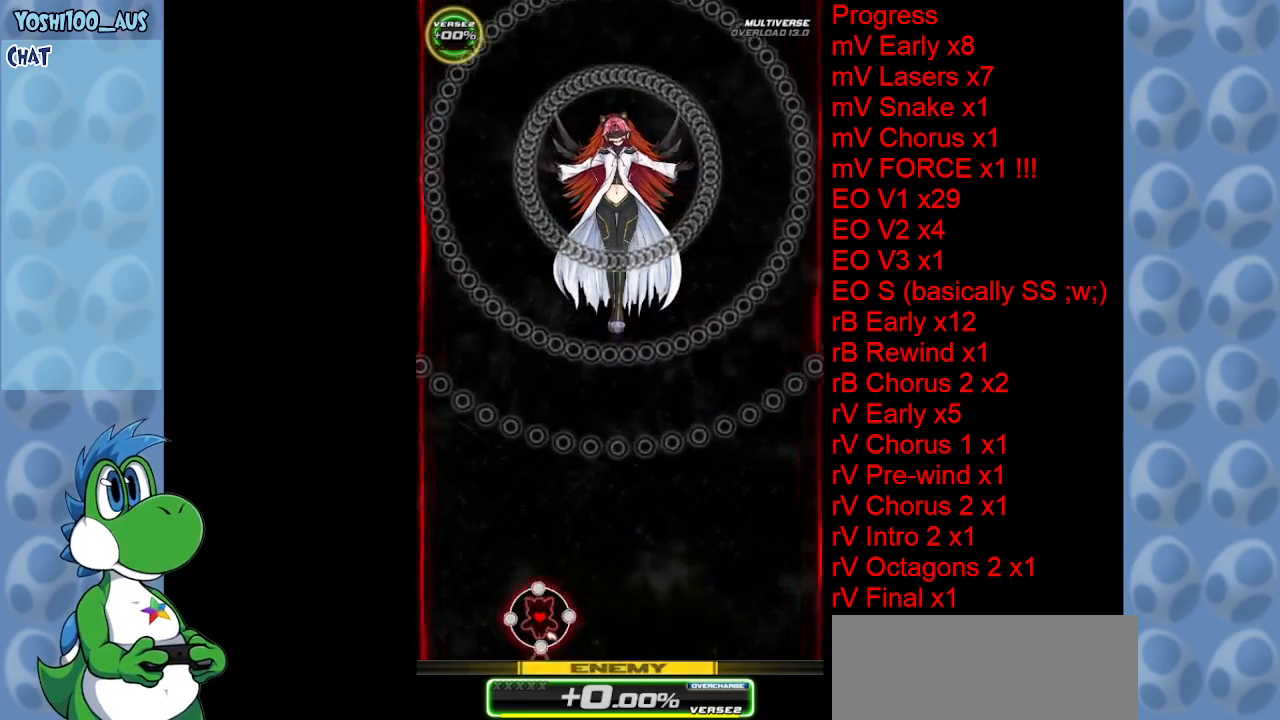
{"keys": [], "events": []}
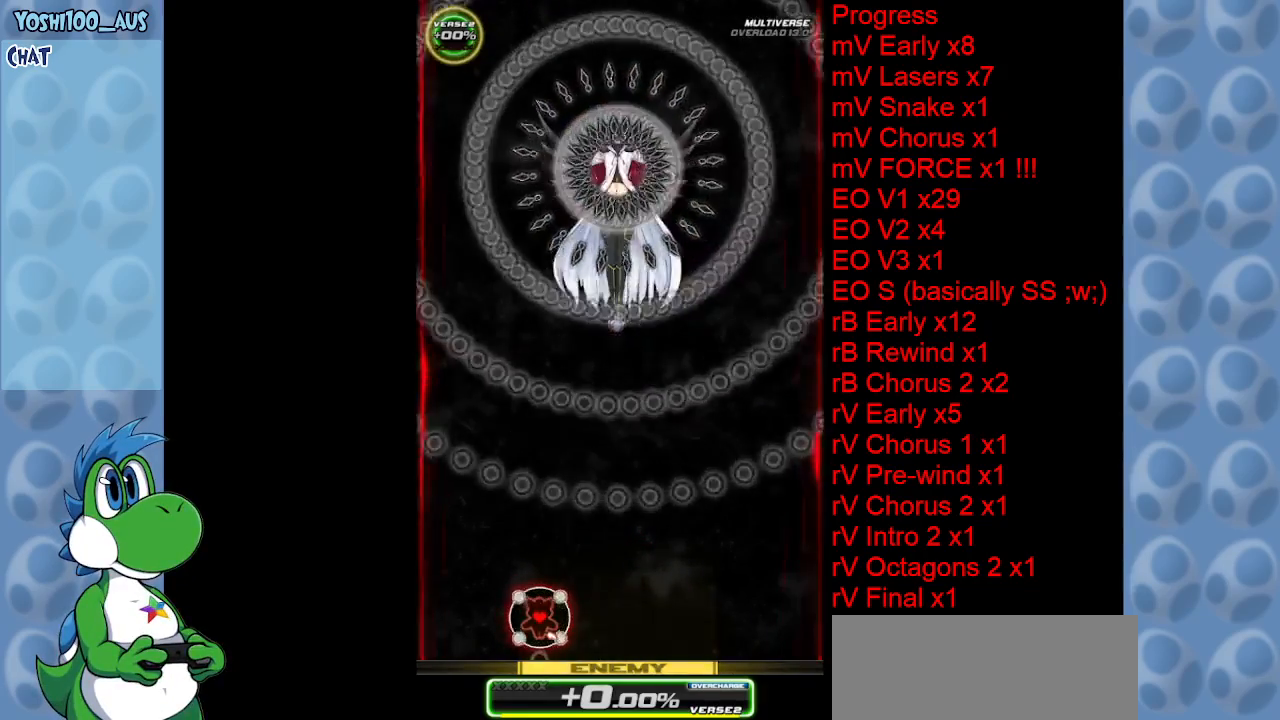
{"keys": [], "events": []}
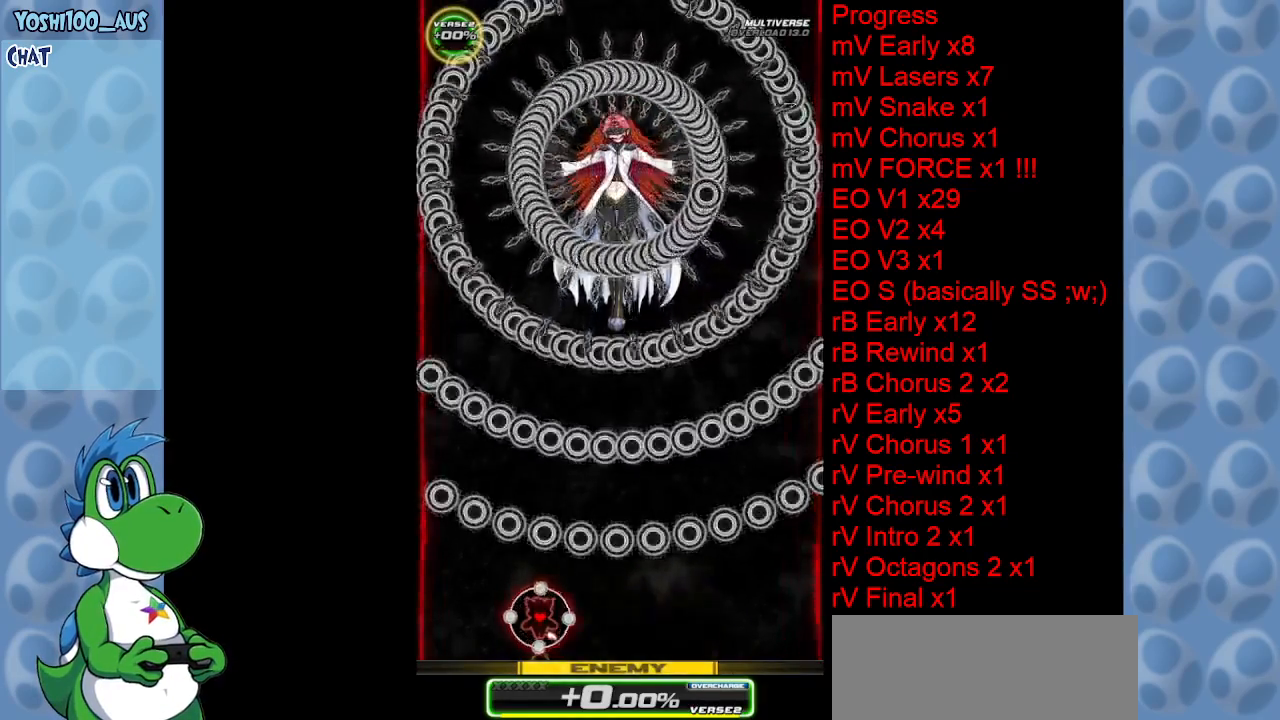
{"keys": [], "events": [[50, "right", "down"], [133, "right", "up"]]}
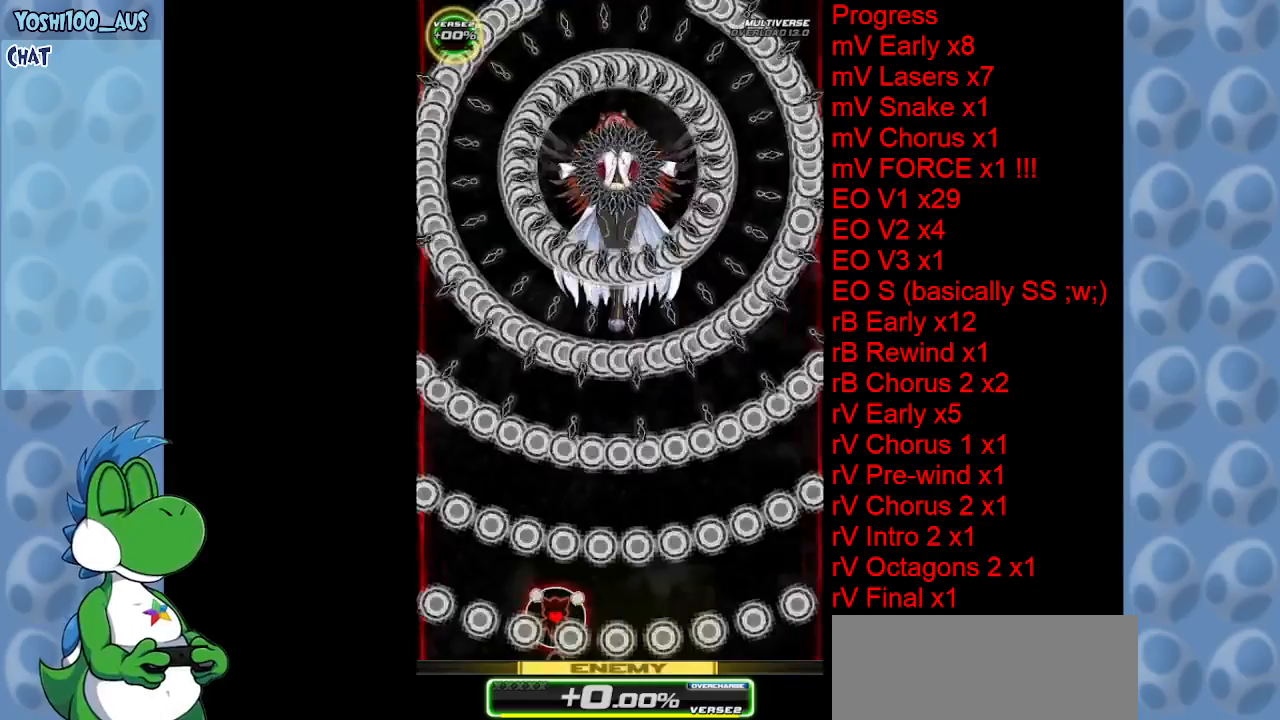
{"keys": [], "events": [[266, "right", "down"], [350, "right", "up"]]}
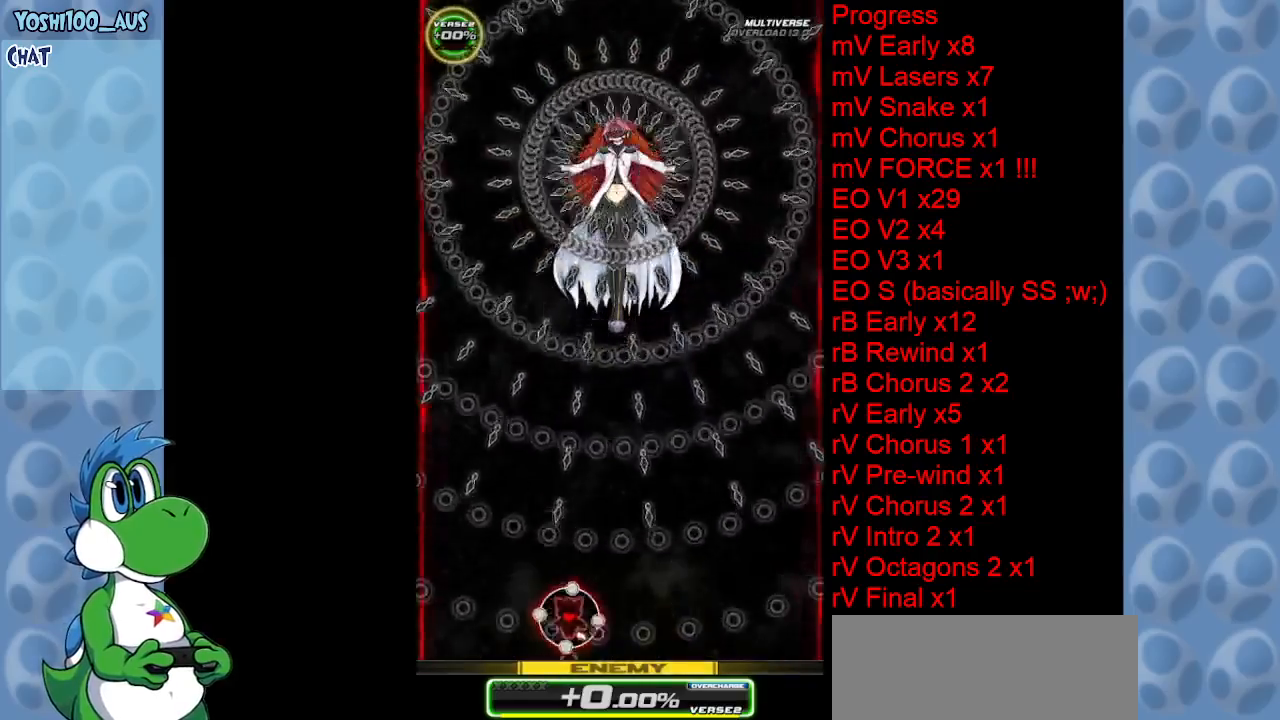
{"keys": [], "events": []}
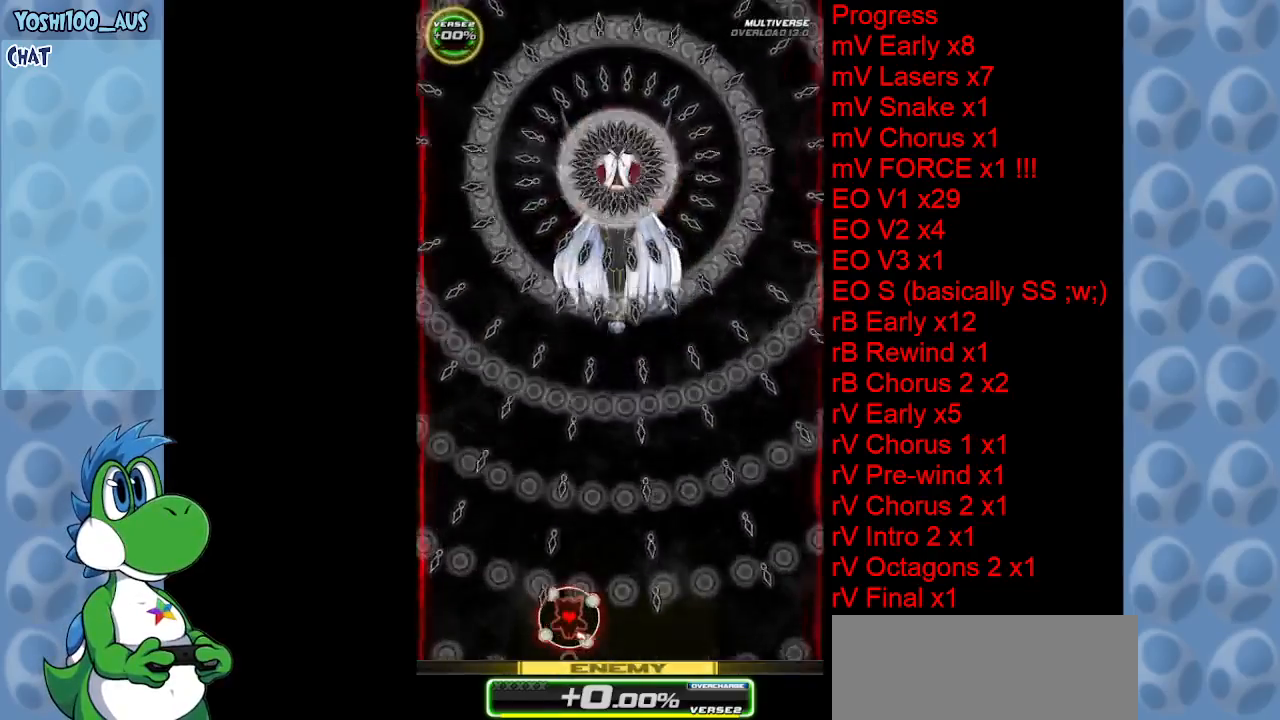
{"keys": [], "events": []}
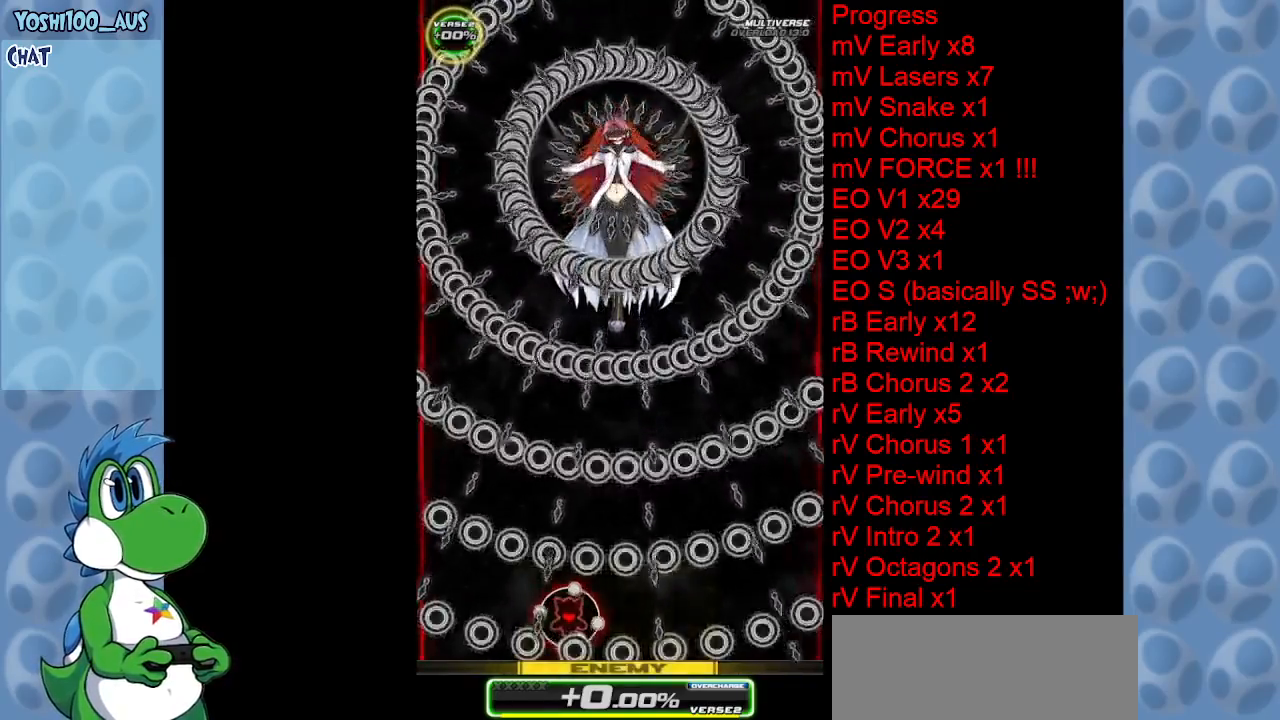
{"keys": [], "events": []}
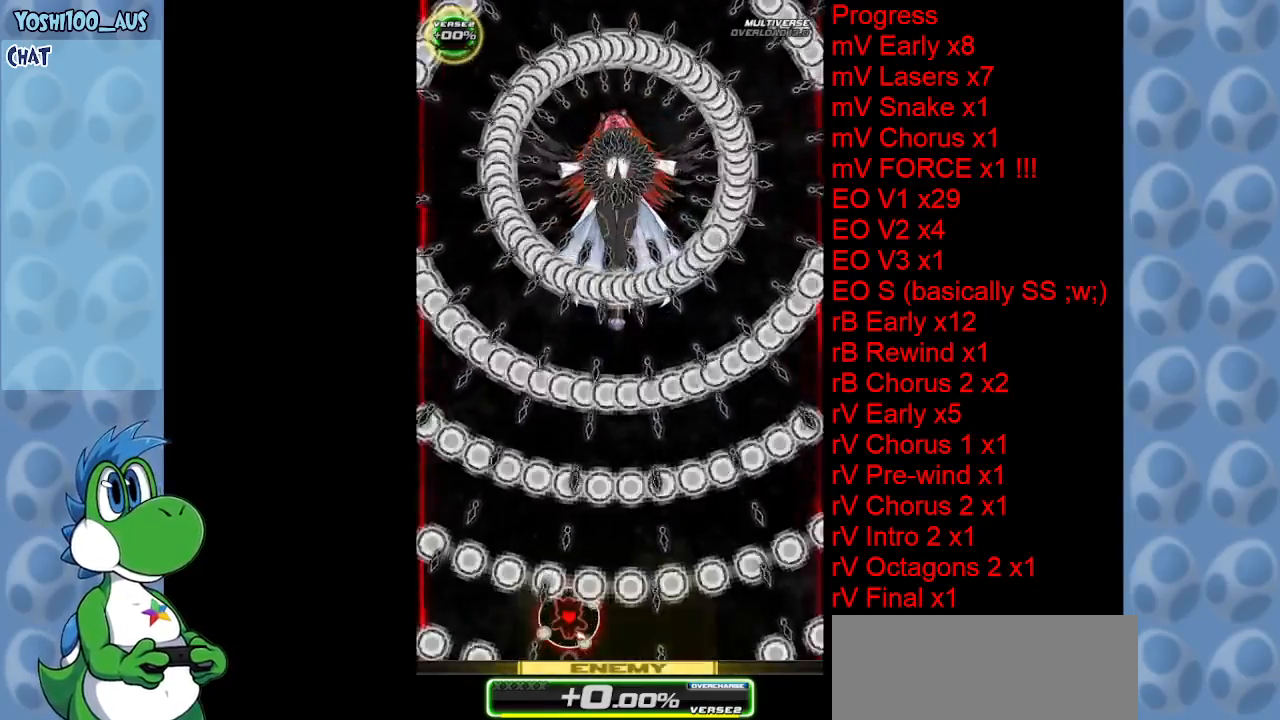
{"keys": [], "events": []}
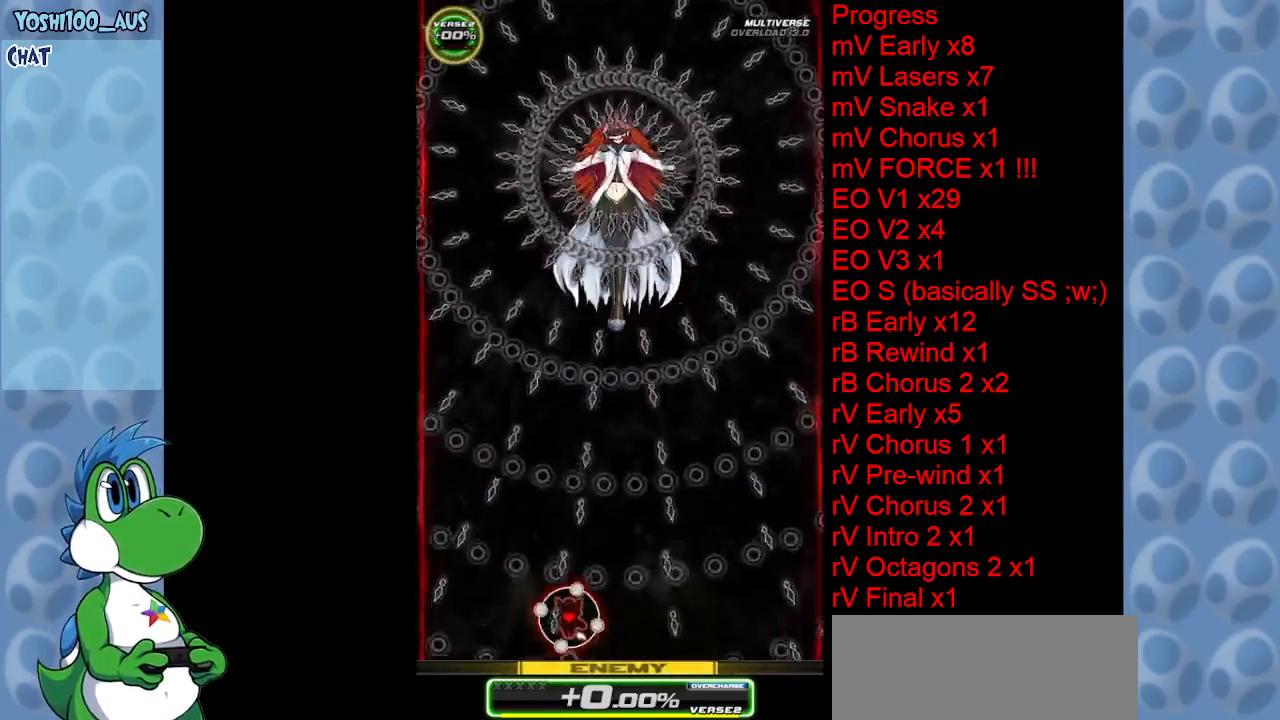
{"keys": [], "events": [[333, "right", "down"], [433, "right", "up"]]}
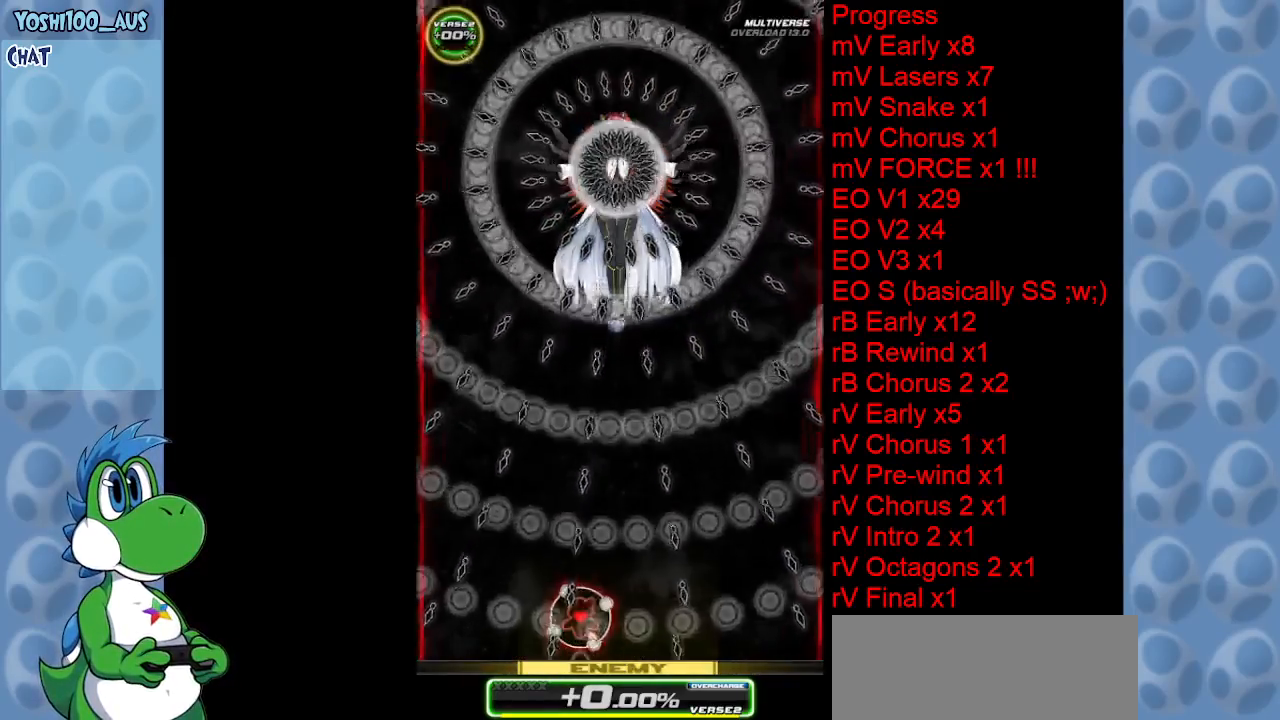
{"keys": [], "events": []}
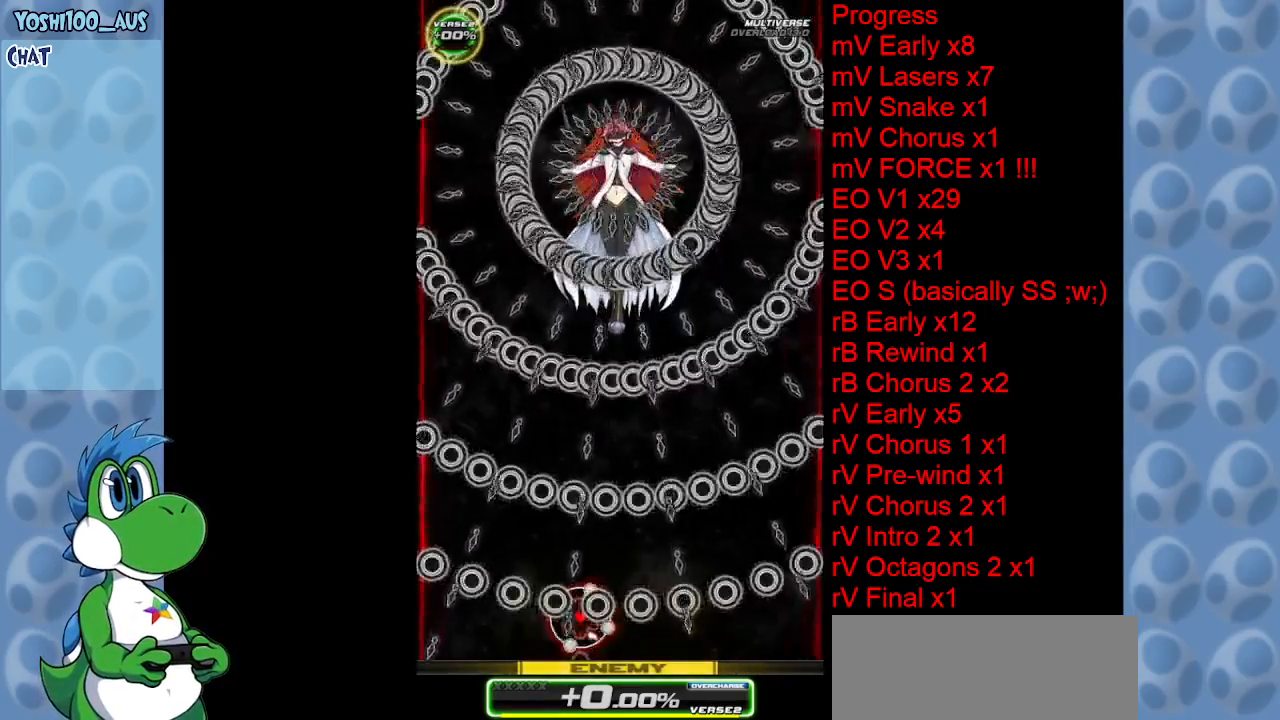
{"keys": [], "events": []}
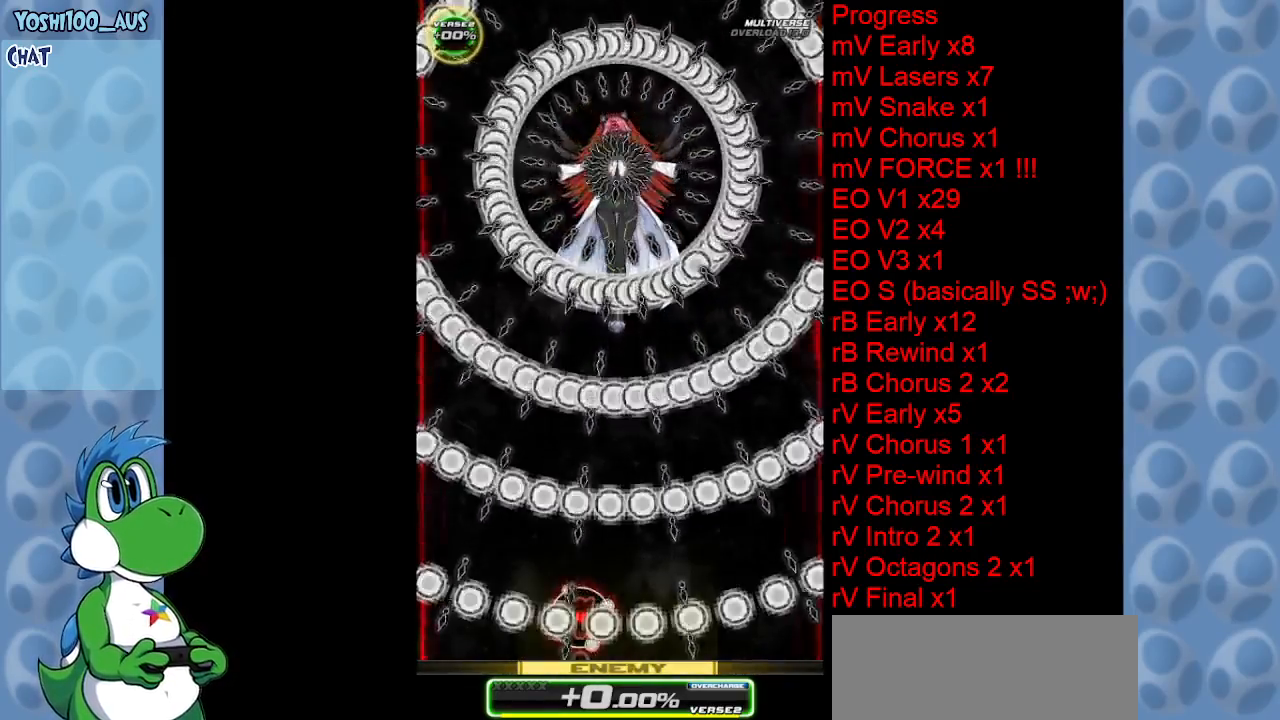
{"keys": [], "events": []}
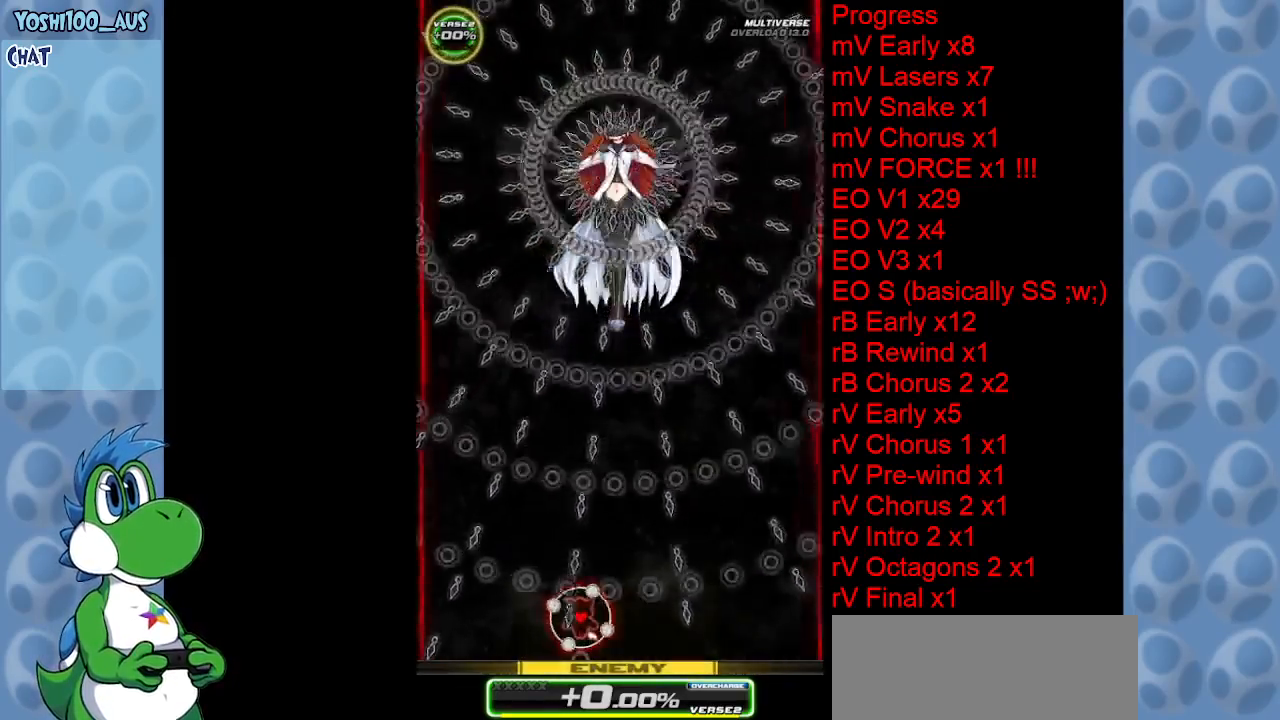
{"keys": ["right"], "events": [[400, "right", "down"]]}
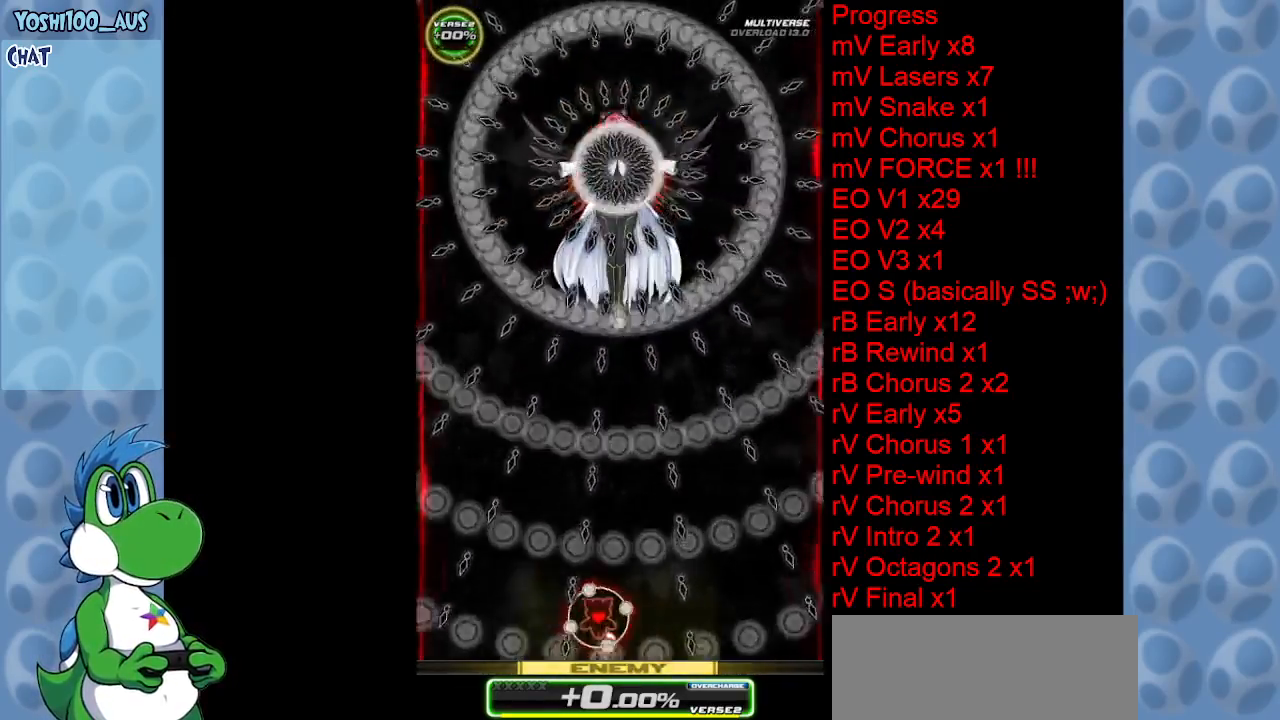
{"keys": [], "events": [[33, "right", "up"]]}
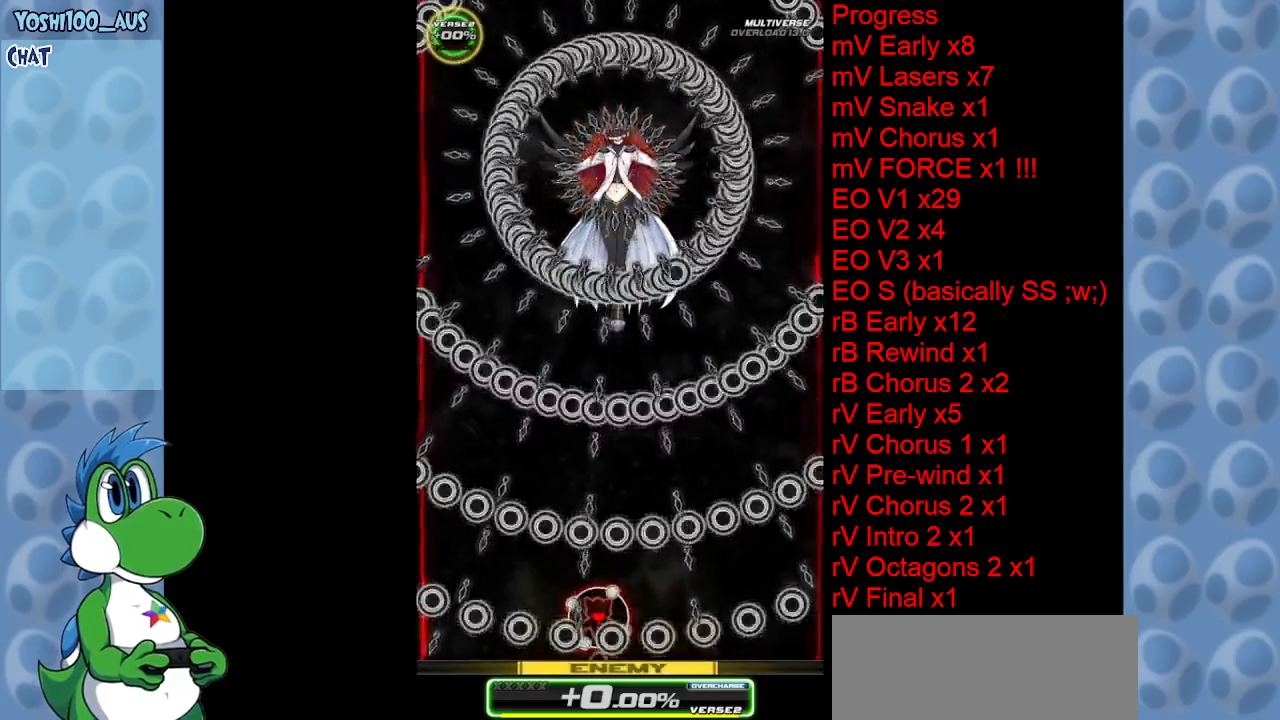
{"keys": [], "events": []}
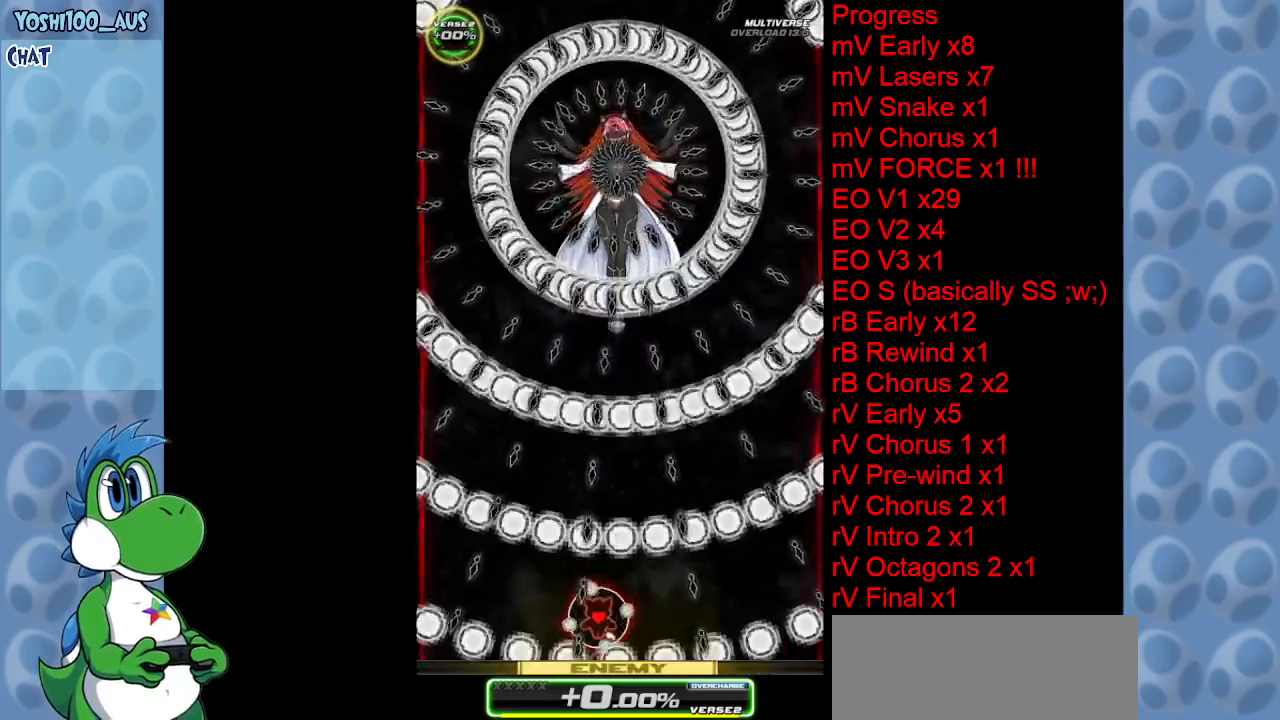
{"keys": [], "events": []}
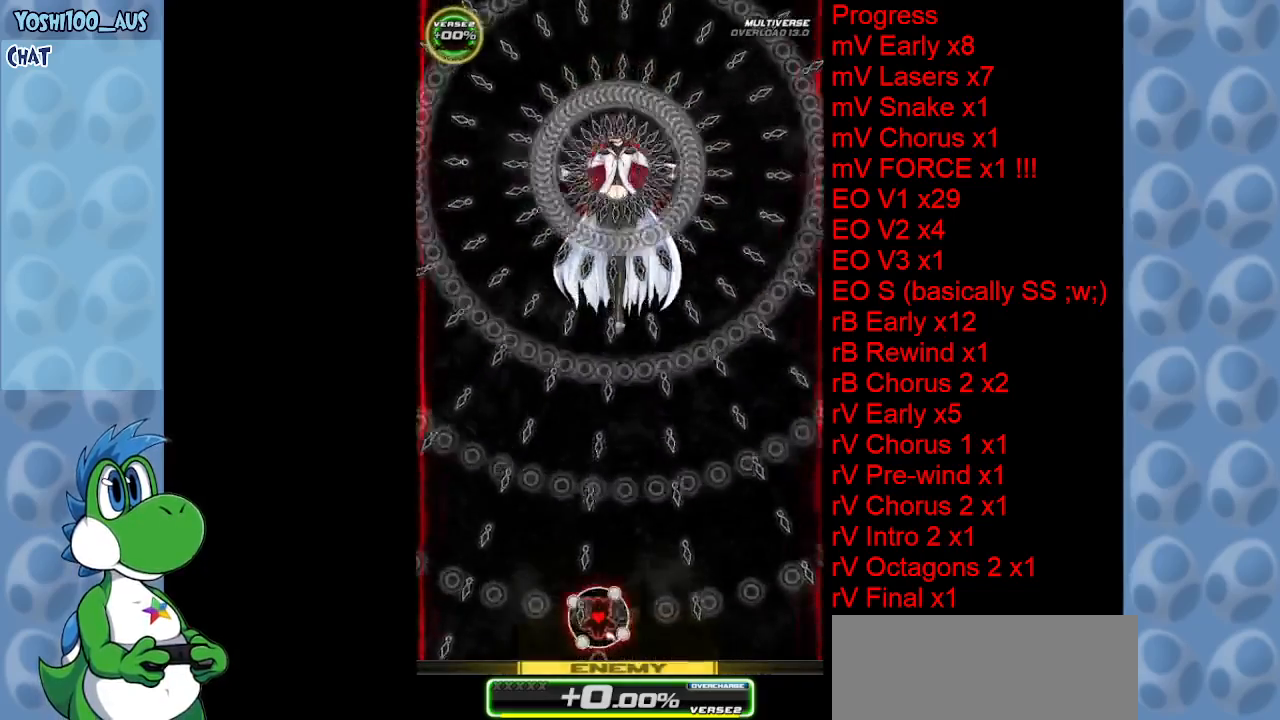
{"keys": ["right"], "events": [[416, "right", "down"]]}
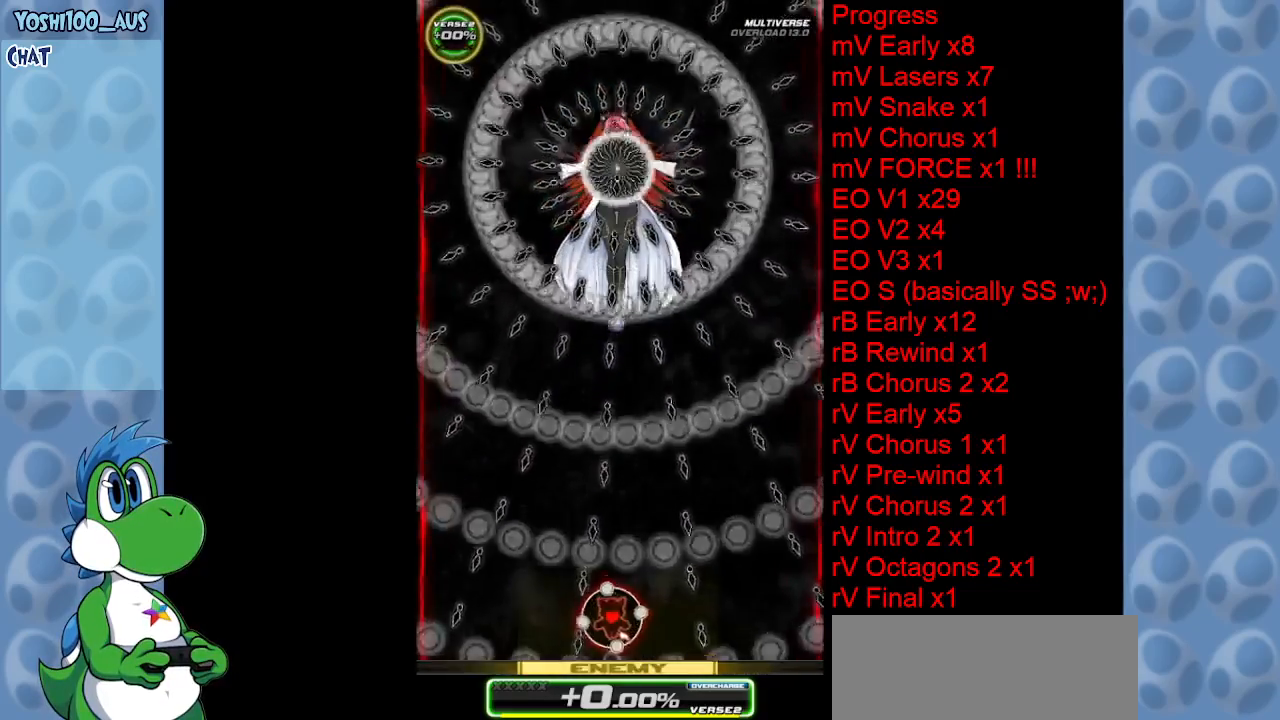
{"keys": [], "events": [[50, "right", "up"]]}
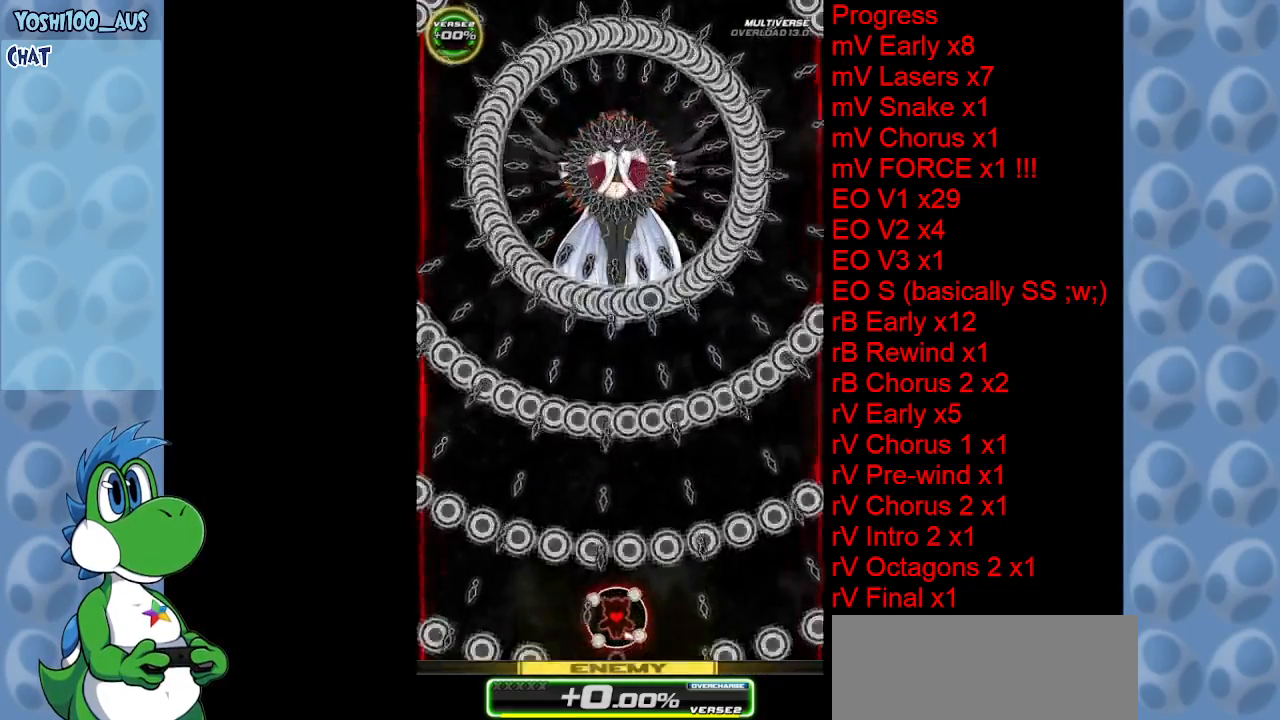
{"keys": ["right", "up"], "events": [[350, "up", "down"], [483, "right", "down"]]}
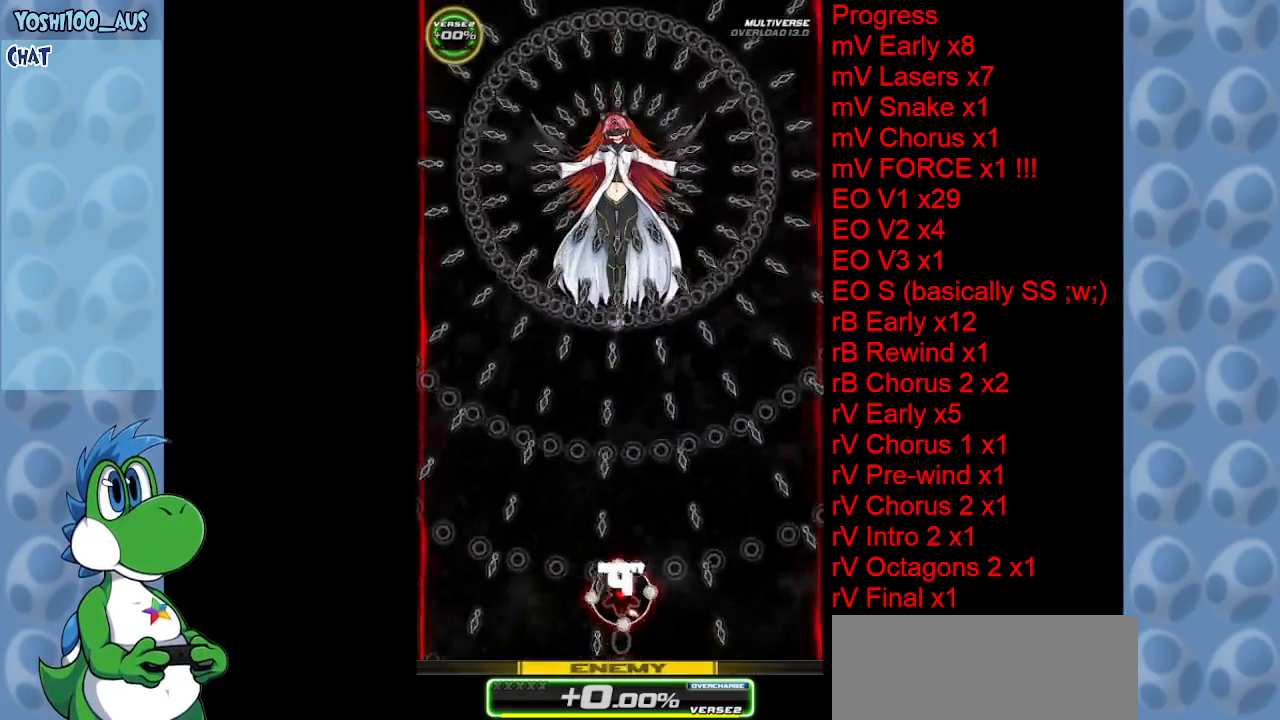
{"keys": ["up"], "events": [[83, "right", "up"]]}
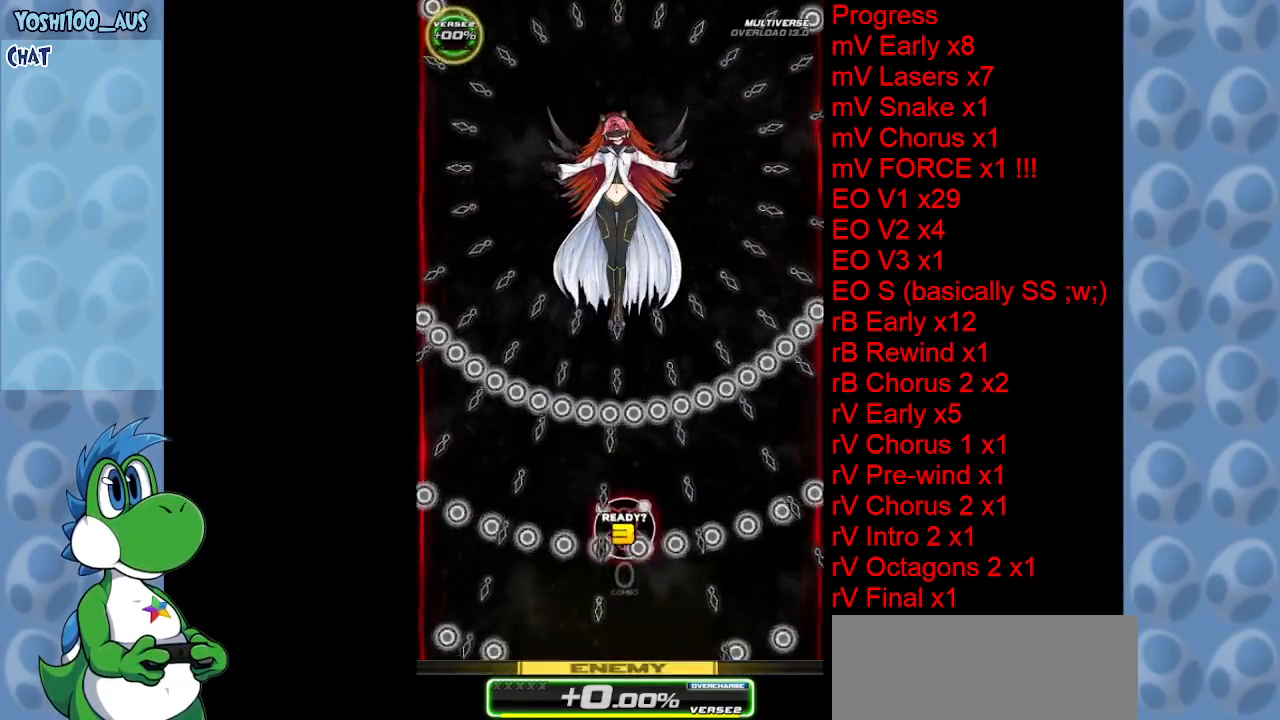
{"keys": ["right", "up"], "events": [[383, "right", "down"]]}